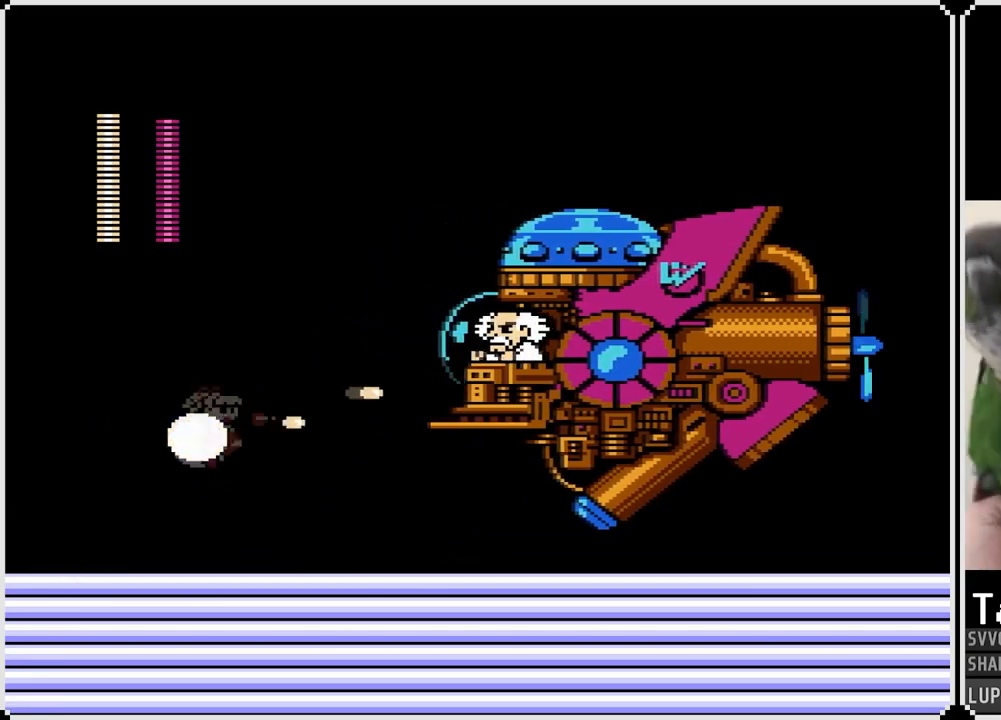
Gameplay with a controller (PlayStation layout); each line is a JSON object with the inputs held at the frame after it. "events" lists button and stick changes between this image and that frame as [ms after this image, input, new state], when the widget could be followed in between. Not read: L1.
{"buttons": ["CROSS", "DPAD_RIGHT"], "left_stick": "center", "right_stick": "center", "events": [[67, "SQUARE", "up"], [83, "CROSS", "up"], [133, "DPAD_RIGHT", "up"], [233, "DPAD_LEFT", "down"], [333, "CROSS", "down"], [483, "DPAD_LEFT", "up"], [483, "DPAD_RIGHT", "down"]]}
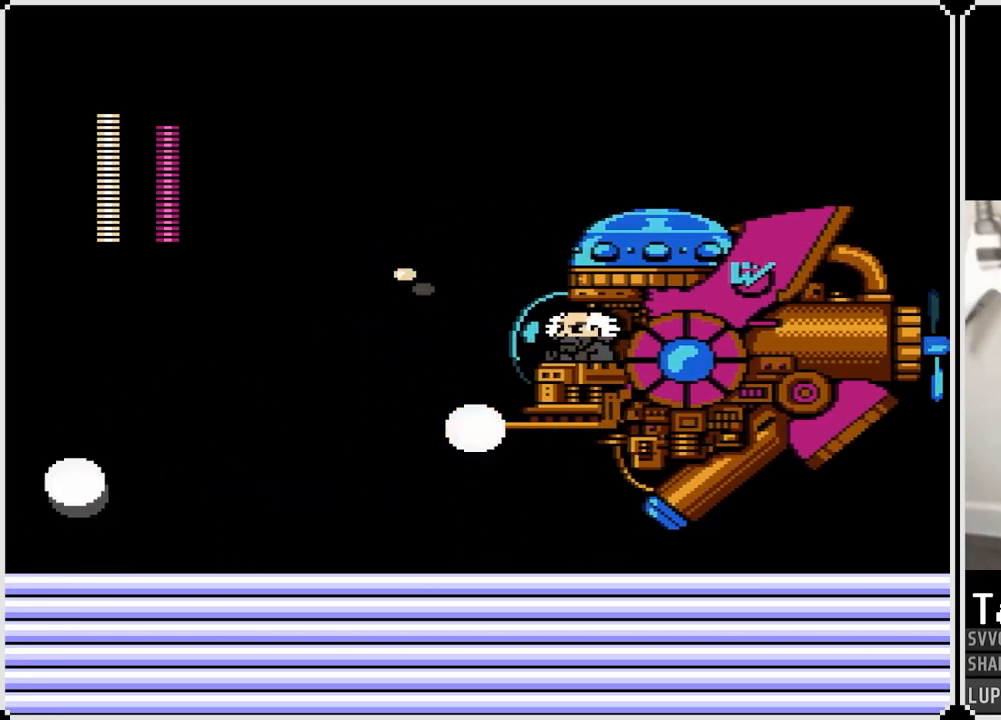
{"buttons": ["DPAD_LEFT"], "left_stick": "center", "right_stick": "center", "events": [[83, "SQUARE", "down"], [150, "SQUARE", "up"], [167, "CROSS", "up"], [167, "DPAD_RIGHT", "up"], [183, "CROSS", "down"], [200, "SQUARE", "down"], [283, "SQUARE", "up"], [317, "SQUARE", "down"], [350, "CROSS", "up"], [367, "DPAD_LEFT", "down"], [383, "SQUARE", "up"]]}
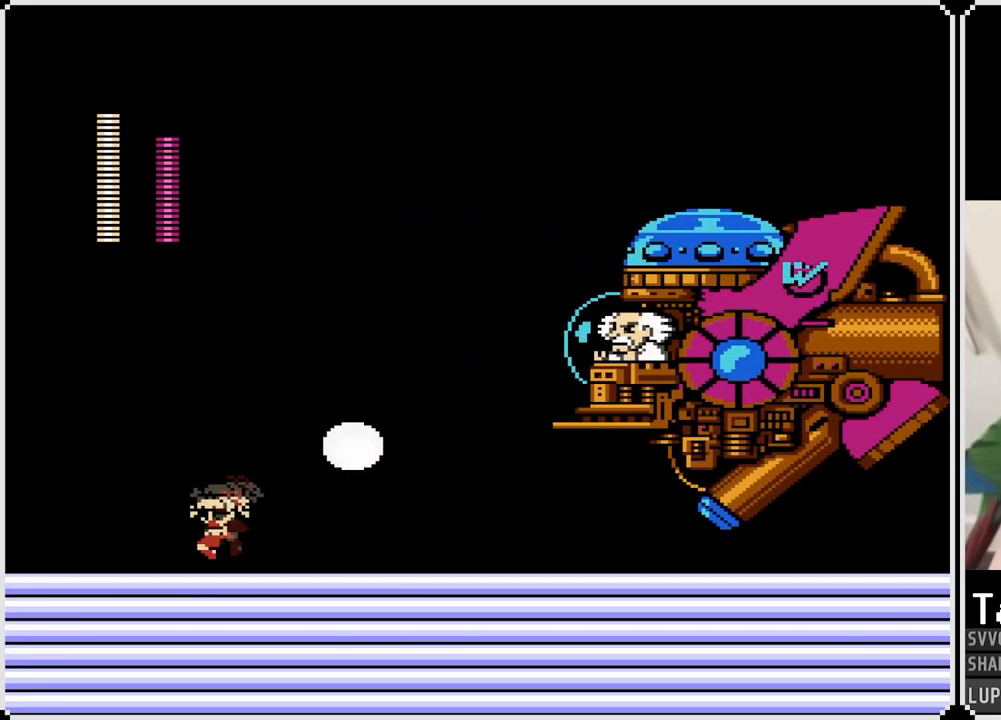
{"buttons": ["CROSS", "DPAD_RIGHT"], "left_stick": "center", "right_stick": "center", "events": [[333, "CROSS", "down"], [383, "DPAD_RIGHT", "down"], [400, "DPAD_LEFT", "up"]]}
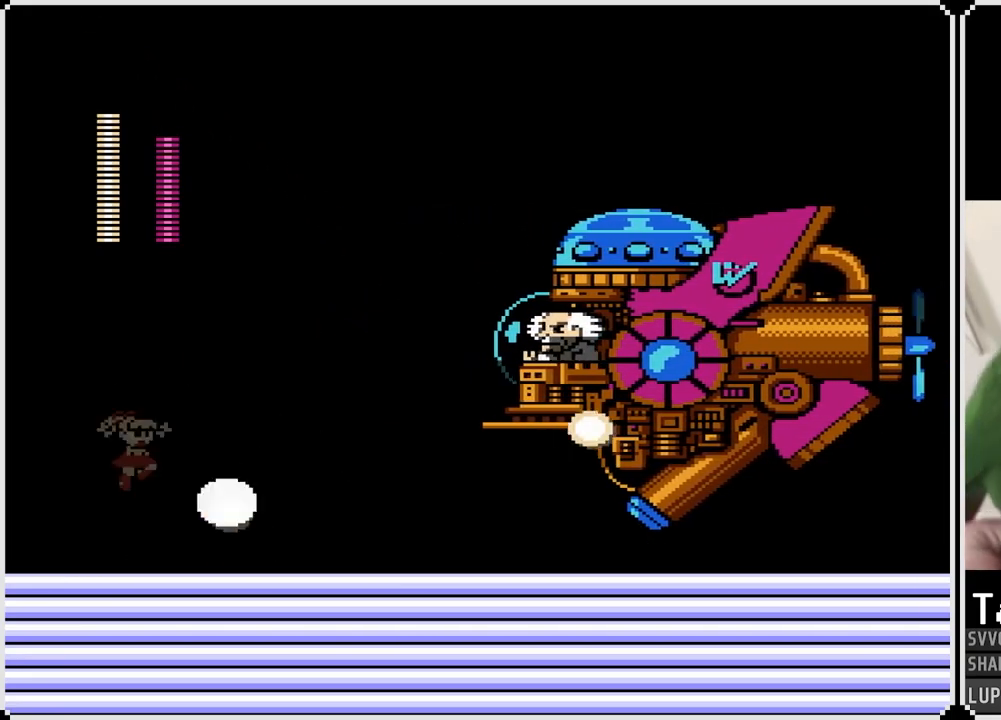
{"buttons": [], "left_stick": "center", "right_stick": "center", "events": [[200, "SQUARE", "down"], [283, "SQUARE", "up"], [333, "SQUARE", "down"], [383, "CROSS", "up"], [400, "SQUARE", "up"], [483, "DPAD_RIGHT", "up"]]}
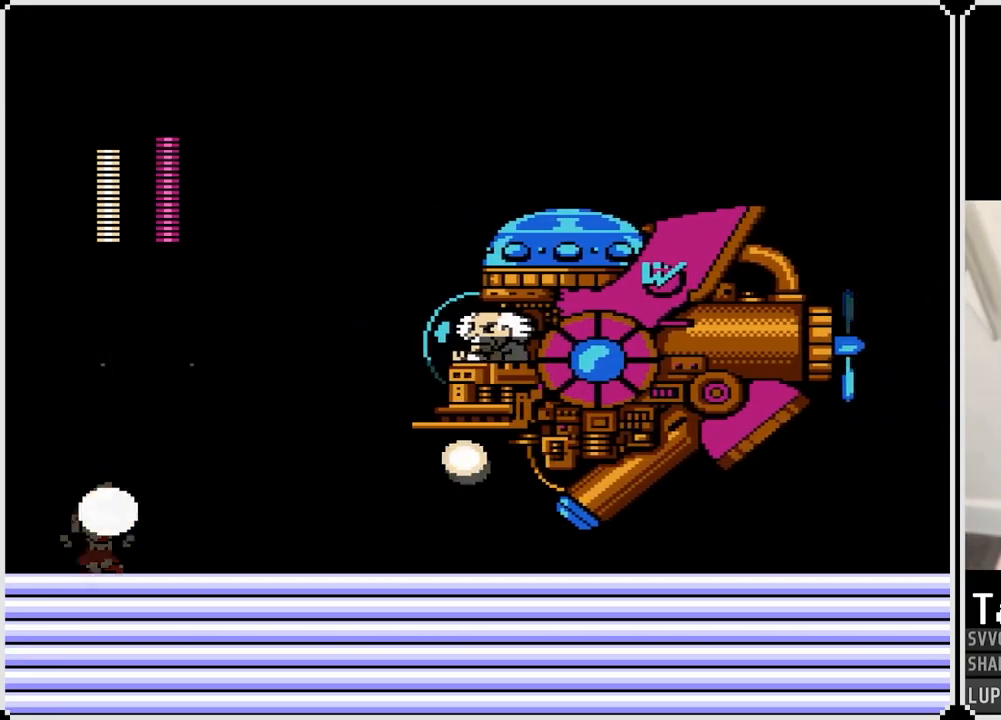
{"buttons": ["DPAD_RIGHT"], "left_stick": "center", "right_stick": "center", "events": [[383, "DPAD_RIGHT", "down"]]}
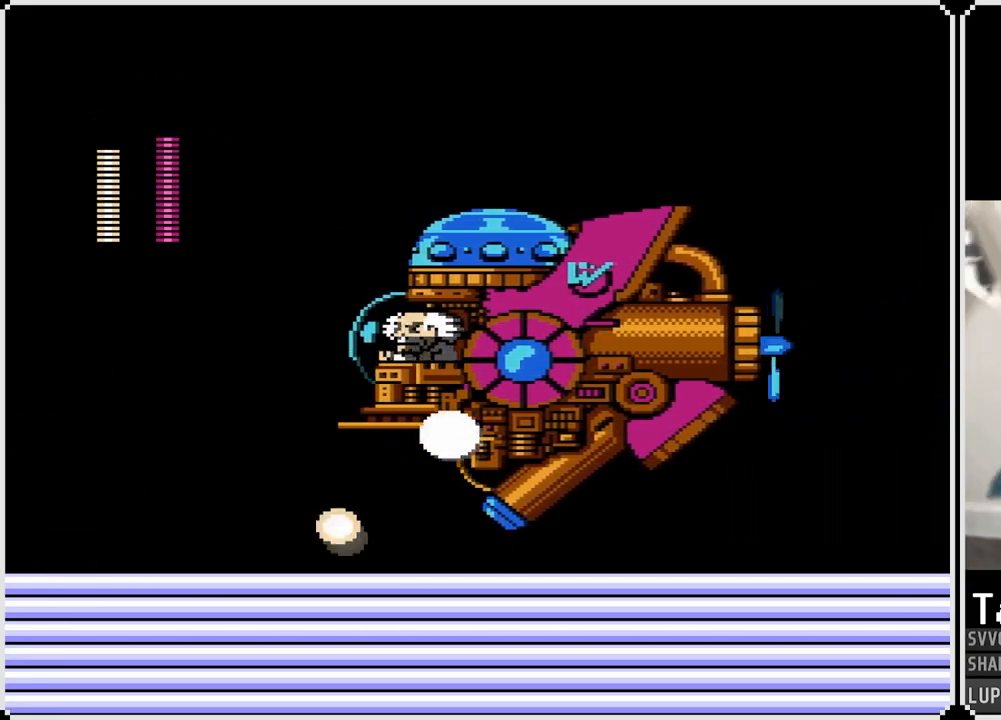
{"buttons": ["CROSS", "DPAD_RIGHT"], "left_stick": "center", "right_stick": "center", "events": [[300, "CROSS", "down"]]}
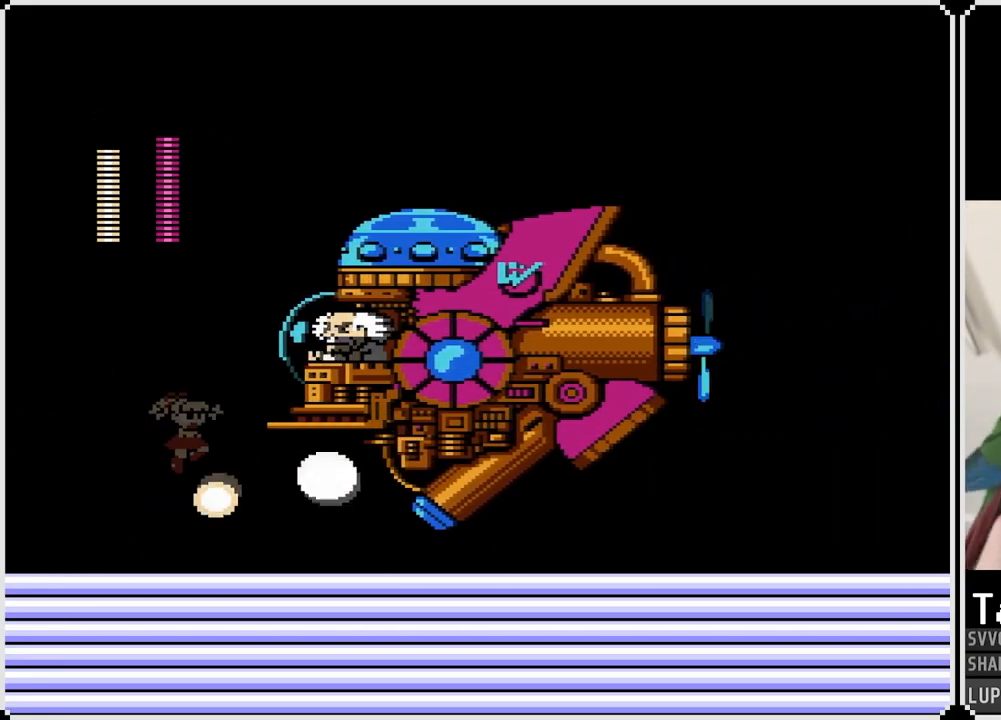
{"buttons": [], "left_stick": "center", "right_stick": "center", "events": [[50, "DPAD_RIGHT", "up"], [167, "SQUARE", "down"], [183, "CROSS", "up"], [217, "SQUARE", "up"], [267, "CROSS", "down"], [267, "SQUARE", "down"], [350, "CROSS", "up"], [350, "SQUARE", "up"]]}
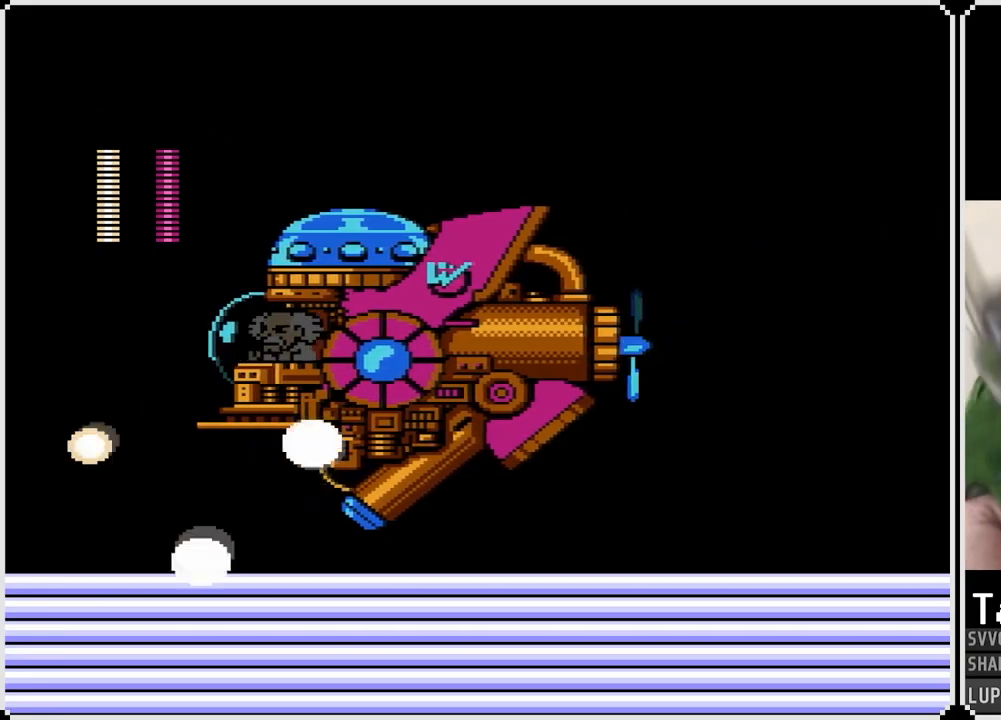
{"buttons": ["CROSS", "SQUARE", "DPAD_RIGHT"], "left_stick": "center", "right_stick": "center", "events": [[117, "CROSS", "down"], [433, "DPAD_RIGHT", "down"], [467, "SQUARE", "down"]]}
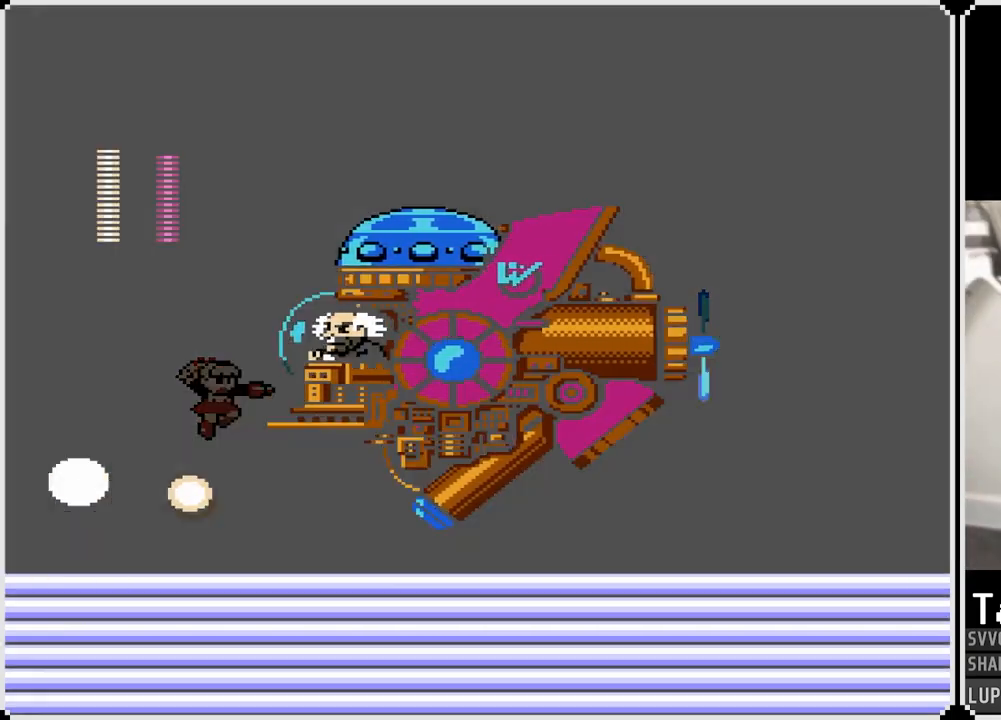
{"buttons": ["CROSS"], "left_stick": "center", "right_stick": "center", "events": [[50, "SQUARE", "up"], [67, "SQUARE", "down"], [100, "DPAD_RIGHT", "up"], [150, "SQUARE", "up"], [183, "SQUARE", "down"], [267, "SQUARE", "up"], [283, "CROSS", "up"], [450, "CROSS", "down"]]}
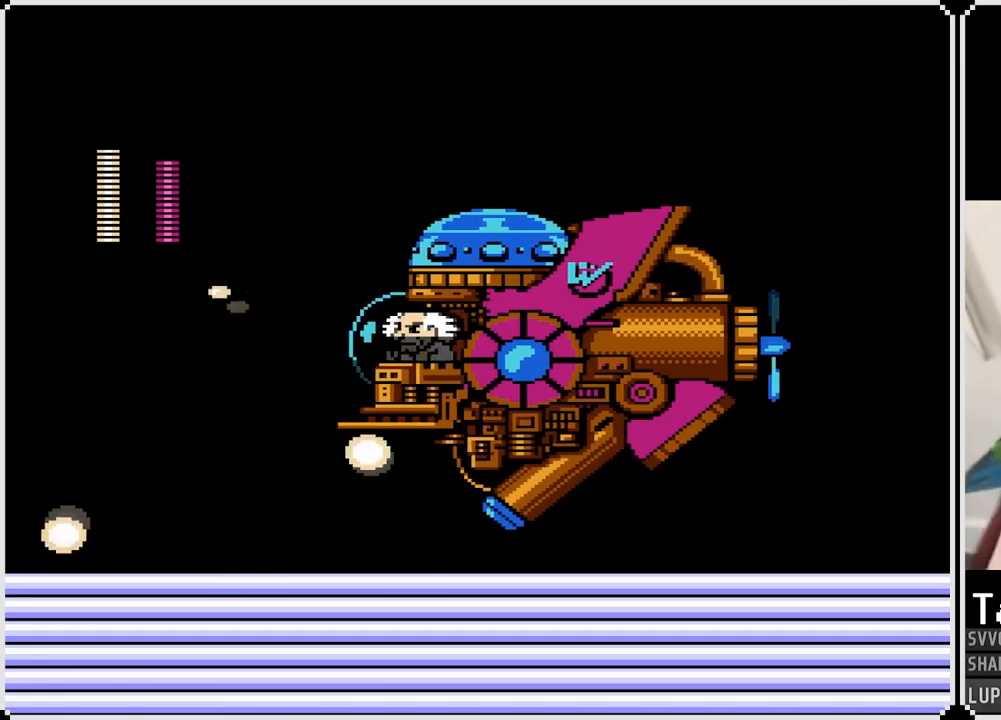
{"buttons": ["CROSS"], "left_stick": "center", "right_stick": "center", "events": [[117, "DPAD_RIGHT", "down"], [167, "SQUARE", "down"], [267, "CROSS", "up"], [267, "SQUARE", "up"], [283, "CROSS", "down"], [300, "SQUARE", "down"], [383, "SQUARE", "up"], [417, "DPAD_RIGHT", "up"], [417, "SQUARE", "down"], [450, "CROSS", "up"], [467, "CROSS", "down"], [500, "SQUARE", "up"]]}
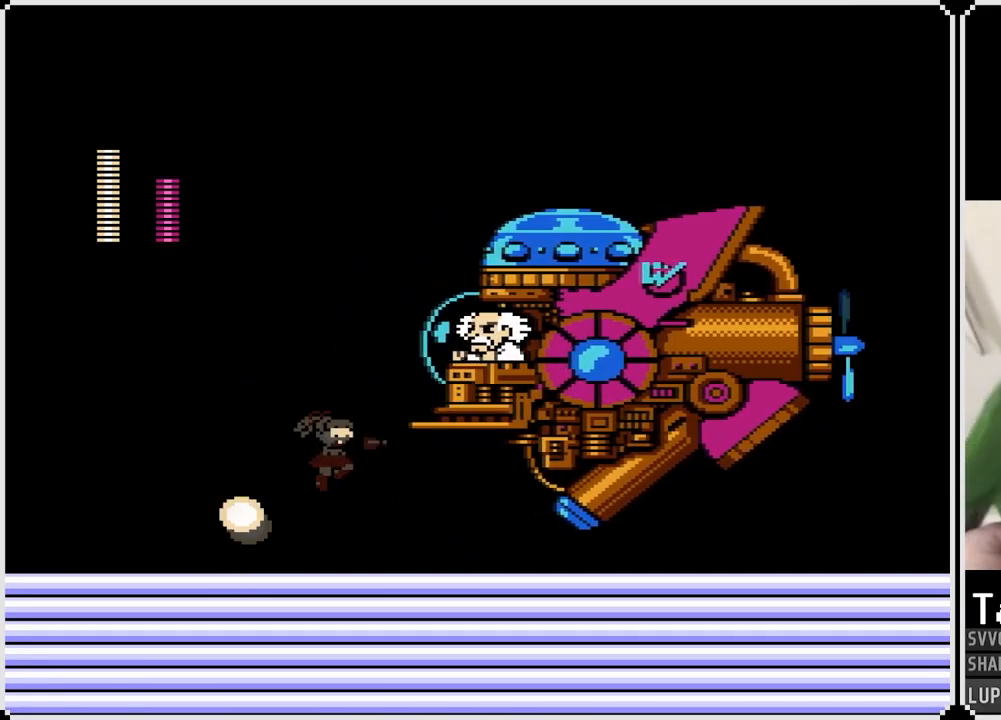
{"buttons": ["CROSS"], "left_stick": "center", "right_stick": "center", "events": [[17, "CROSS", "up"], [250, "CROSS", "down"]]}
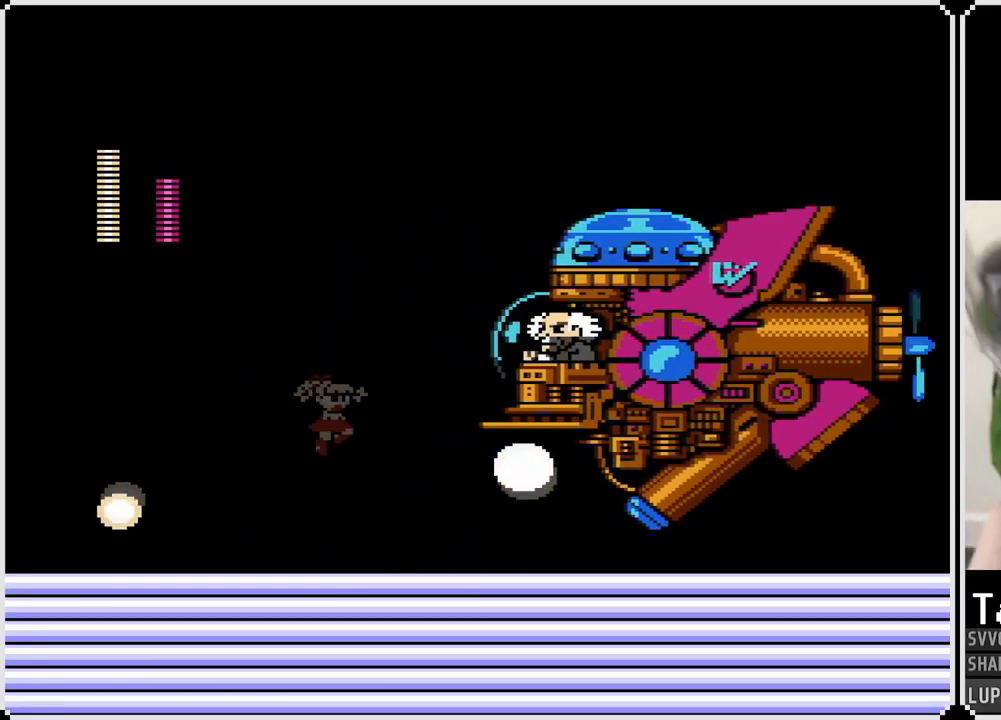
{"buttons": ["DPAD_LEFT"], "left_stick": "center", "right_stick": "center", "events": [[33, "SQUARE", "down"], [100, "SQUARE", "up"], [133, "SQUARE", "down"], [200, "SQUARE", "up"], [233, "SQUARE", "down"], [283, "CROSS", "up"], [317, "SQUARE", "up"], [350, "DPAD_LEFT", "down"]]}
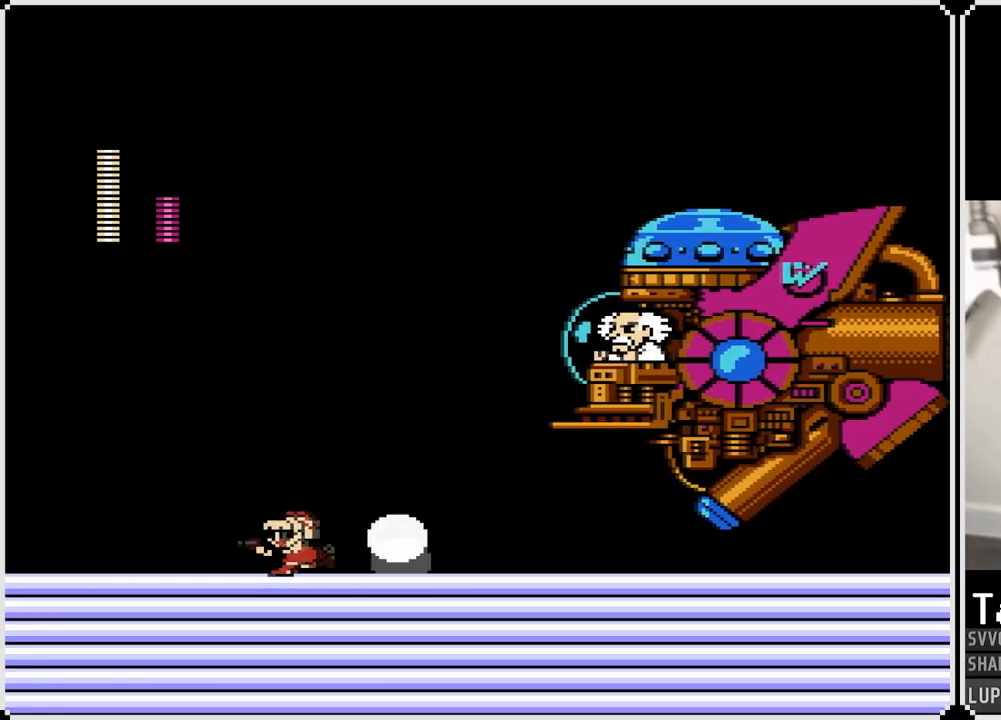
{"buttons": ["CROSS", "SQUARE", "DPAD_RIGHT"], "left_stick": "center", "right_stick": "center", "events": [[283, "CROSS", "down"], [367, "DPAD_RIGHT", "down"], [383, "DPAD_LEFT", "up"], [500, "SQUARE", "down"]]}
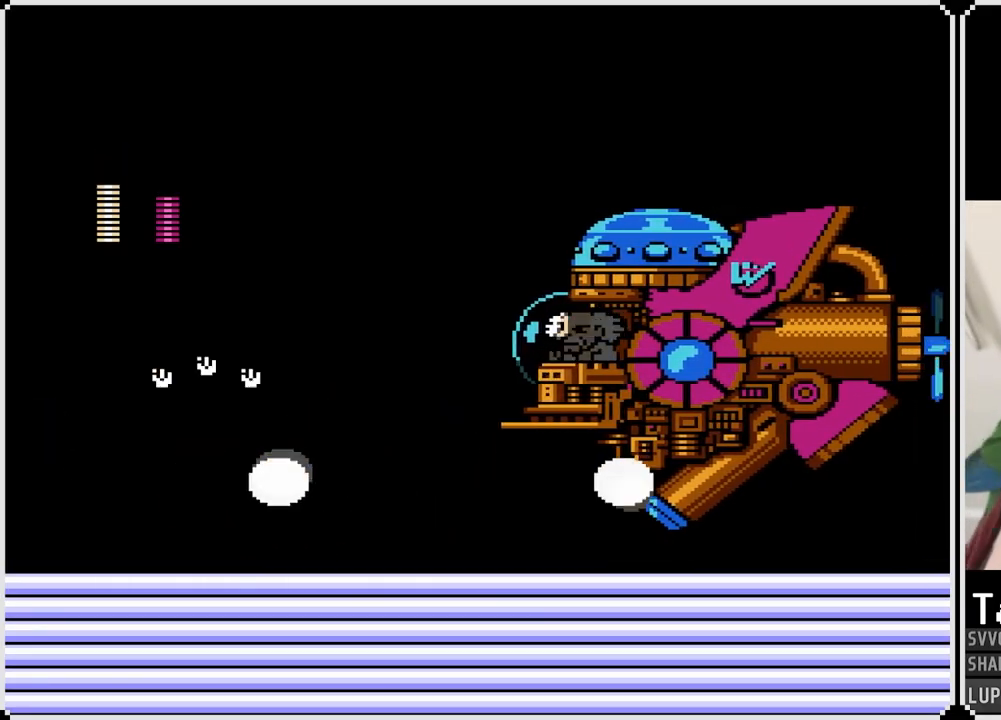
{"buttons": [], "left_stick": "center", "right_stick": "center", "events": [[83, "SQUARE", "up"], [133, "SQUARE", "down"], [217, "SQUARE", "up"], [250, "SQUARE", "down"], [283, "CROSS", "up"], [300, "CROSS", "down"], [333, "SQUARE", "up"], [350, "CROSS", "up"], [450, "DPAD_RIGHT", "up"]]}
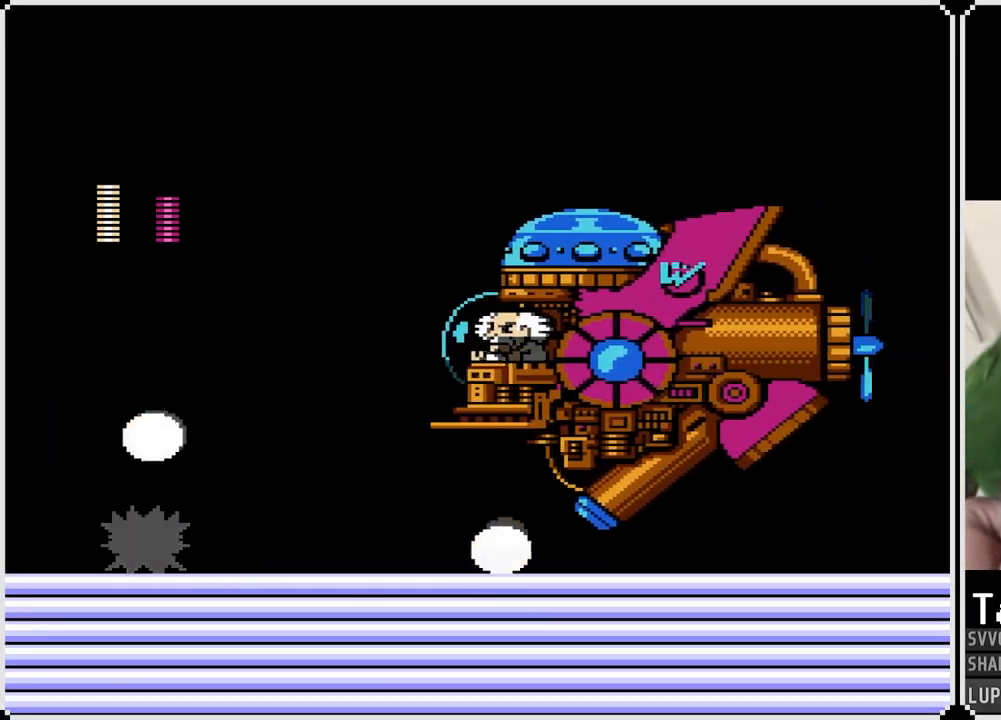
{"buttons": ["DPAD_RIGHT"], "left_stick": "center", "right_stick": "center", "events": [[483, "DPAD_RIGHT", "down"]]}
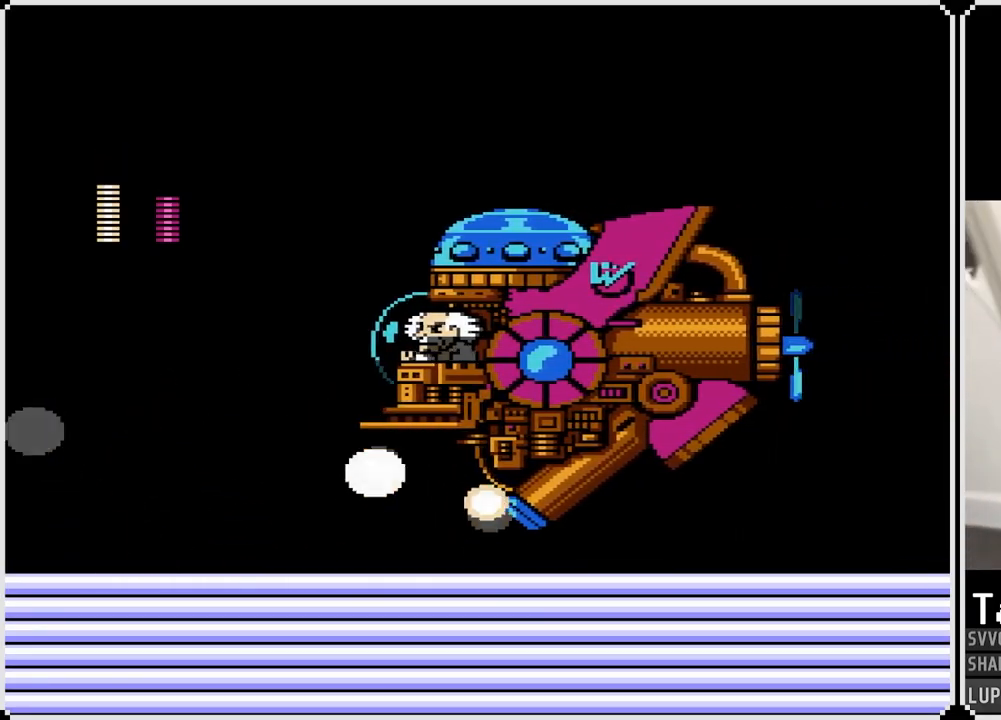
{"buttons": ["CROSS", "SQUARE"], "left_stick": "center", "right_stick": "center", "events": [[67, "CROSS", "down"], [350, "SQUARE", "down"], [450, "DPAD_RIGHT", "up"], [450, "SQUARE", "up"], [500, "SQUARE", "down"]]}
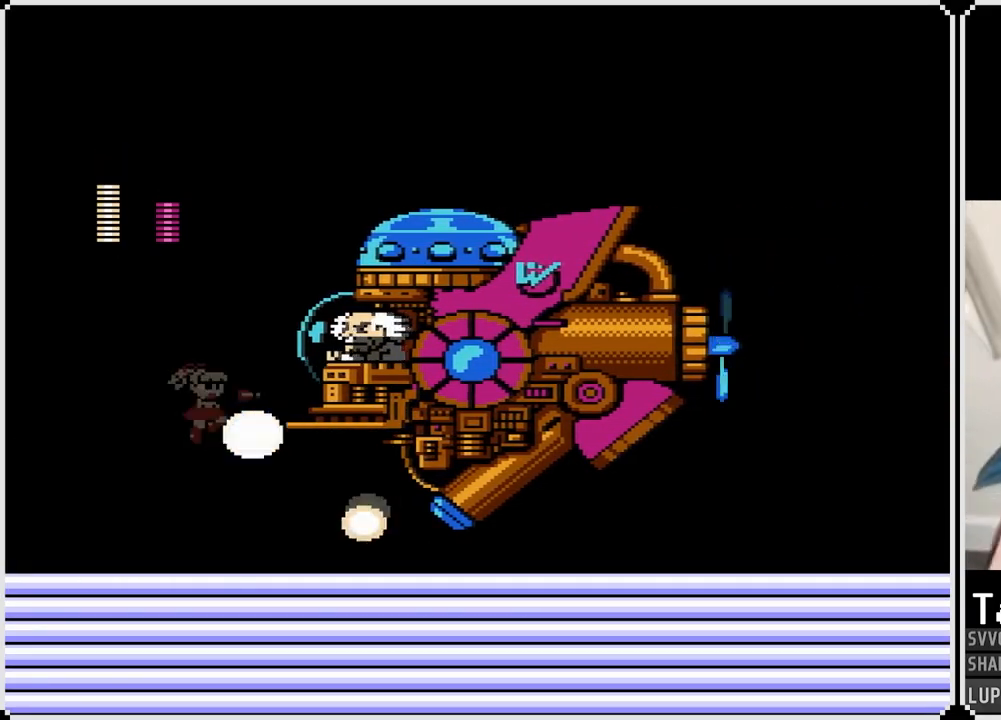
{"buttons": ["CROSS"], "left_stick": "center", "right_stick": "center", "events": [[17, "CROSS", "up"], [50, "SQUARE", "up"], [83, "CROSS", "down"], [83, "SQUARE", "down"], [183, "CROSS", "up"], [183, "SQUARE", "up"], [367, "CROSS", "down"]]}
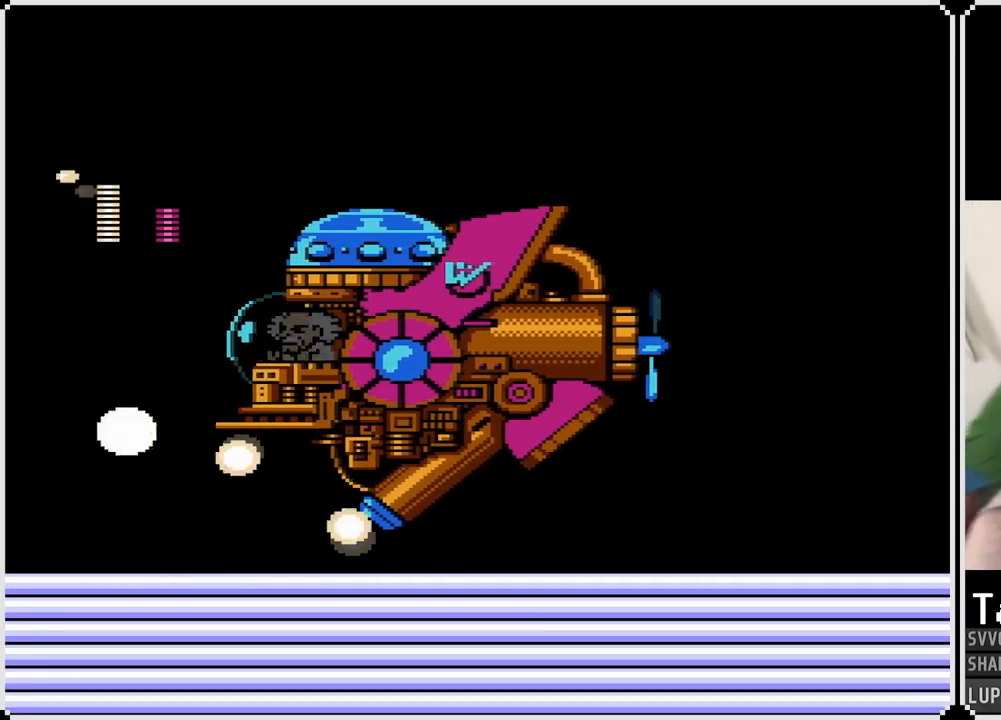
{"buttons": [], "left_stick": "center", "right_stick": "center", "events": [[67, "SQUARE", "down"], [150, "SQUARE", "up"], [167, "CROSS", "up"], [200, "CROSS", "down"], [217, "SQUARE", "down"], [283, "SQUARE", "up"], [300, "SQUARE", "down"], [333, "CROSS", "up"], [400, "SQUARE", "up"]]}
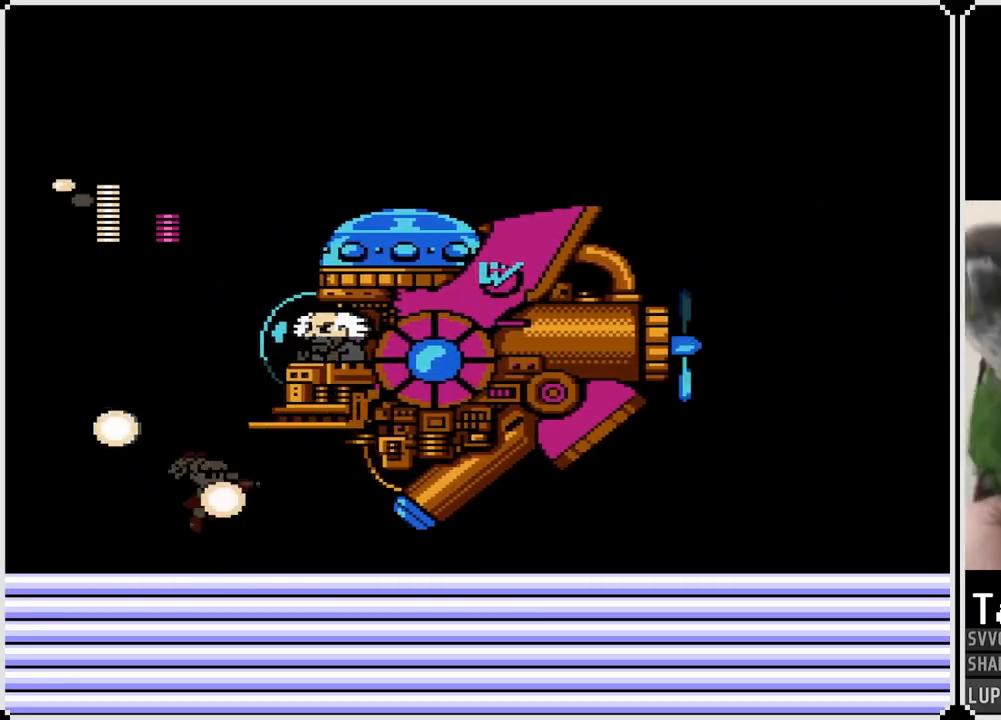
{"buttons": [], "left_stick": "center", "right_stick": "center", "events": [[100, "DPAD_RIGHT", "down"], [133, "CROSS", "down"], [383, "DPAD_RIGHT", "up"], [417, "SQUARE", "down"], [450, "CROSS", "up"], [467, "SQUARE", "up"]]}
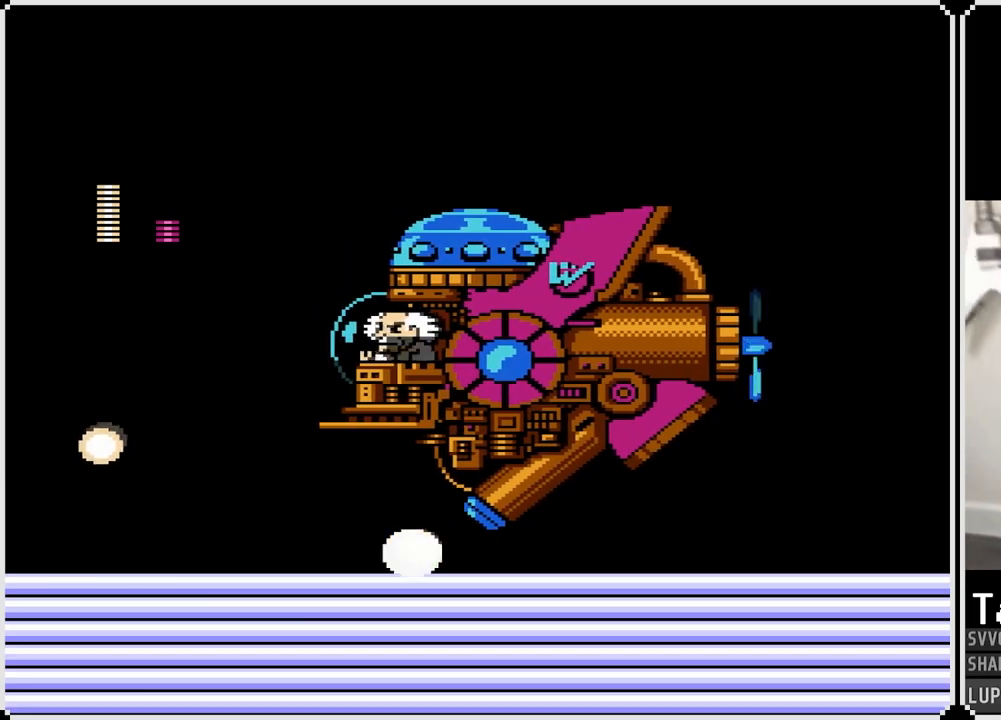
{"buttons": ["CROSS", "DPAD_LEFT"], "left_stick": "center", "right_stick": "center", "events": [[33, "CROSS", "down"], [33, "SQUARE", "down"], [133, "SQUARE", "up"], [150, "SQUARE", "down"], [200, "CROSS", "up"], [217, "SQUARE", "up"], [233, "DPAD_LEFT", "down"], [467, "CROSS", "down"]]}
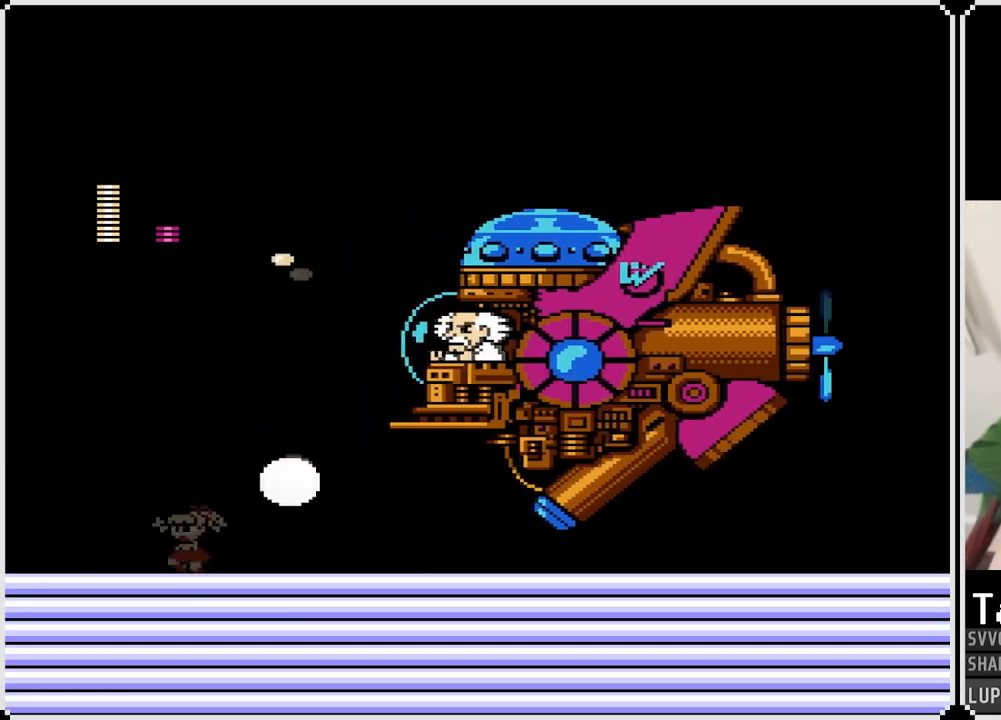
{"buttons": ["CROSS", "DPAD_RIGHT"], "left_stick": "center", "right_stick": "center", "events": [[150, "DPAD_LEFT", "up"], [150, "DPAD_RIGHT", "down"], [250, "SQUARE", "down"], [350, "CROSS", "up"], [350, "SQUARE", "up"], [383, "CROSS", "down"], [383, "SQUARE", "down"], [467, "SQUARE", "up"]]}
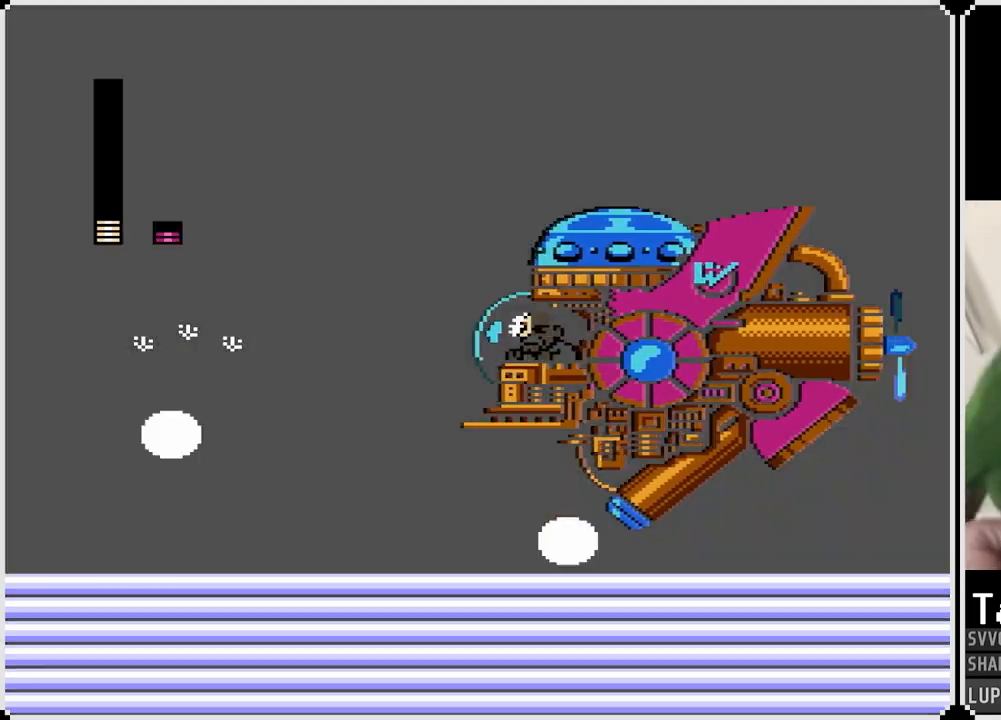
{"buttons": ["DPAD_RIGHT"], "left_stick": "center", "right_stick": "center", "events": [[17, "SQUARE", "down"], [50, "CROSS", "up"], [100, "SQUARE", "up"], [183, "DPAD_RIGHT", "up"], [467, "DPAD_RIGHT", "down"]]}
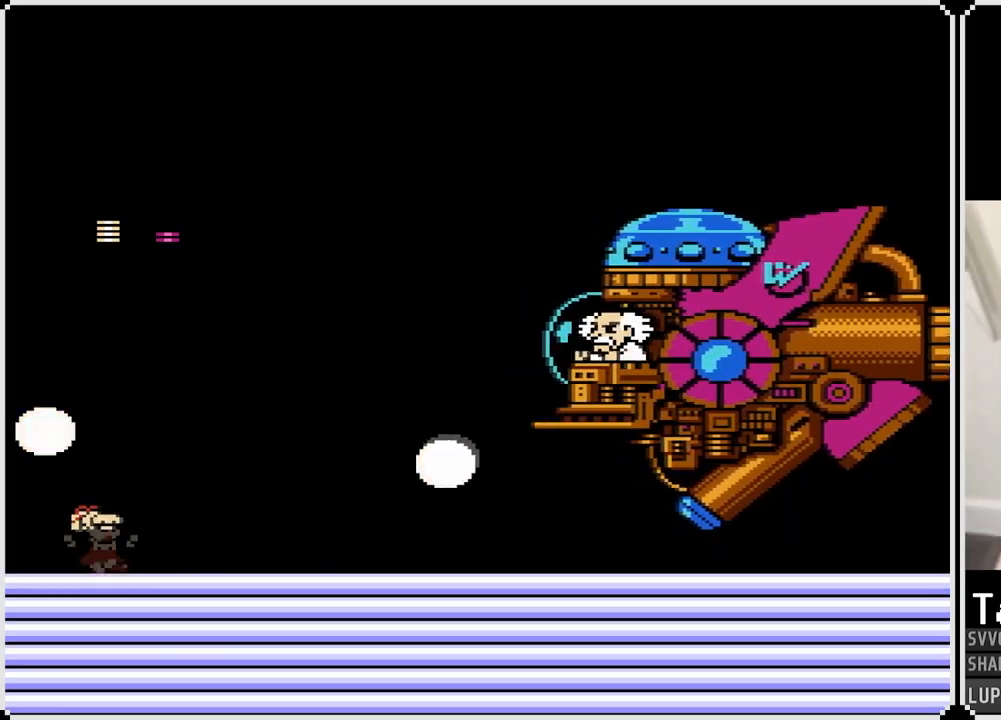
{"buttons": ["CROSS", "DPAD_RIGHT"], "left_stick": "center", "right_stick": "center", "events": [[350, "CROSS", "down"]]}
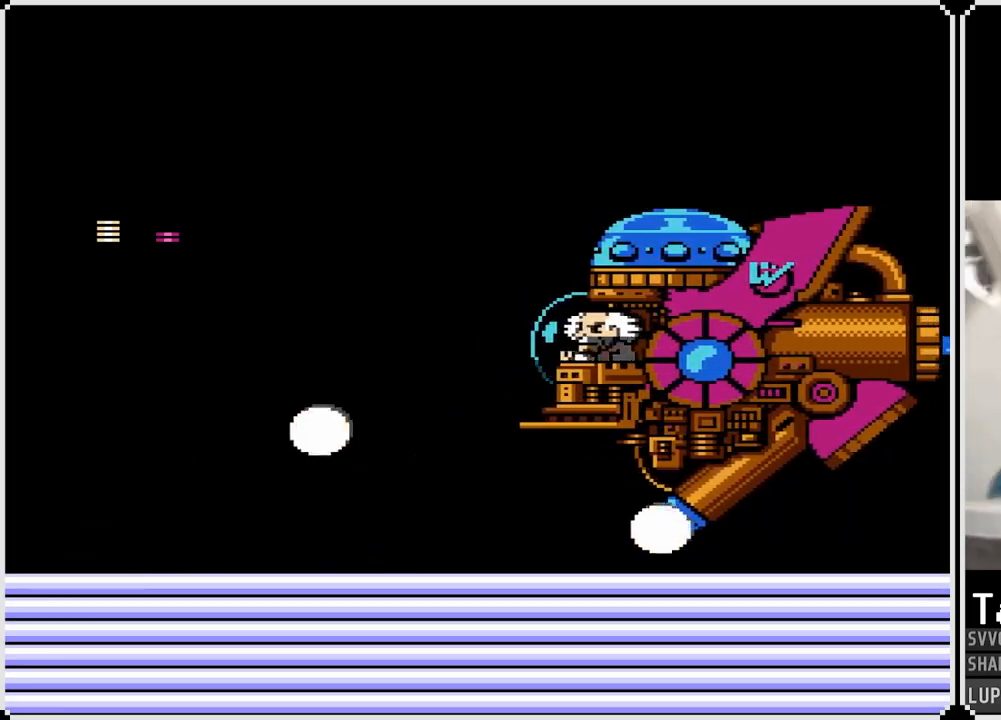
{"buttons": ["CROSS", "DPAD_RIGHT"], "left_stick": "center", "right_stick": "center", "events": [[50, "SQUARE", "down"], [167, "SQUARE", "up"], [217, "SQUARE", "down"], [233, "CROSS", "up"], [250, "SQUARE", "up"], [283, "SQUARE", "down"], [367, "SQUARE", "up"], [417, "SQUARE", "down"], [483, "CROSS", "down"], [500, "SQUARE", "up"]]}
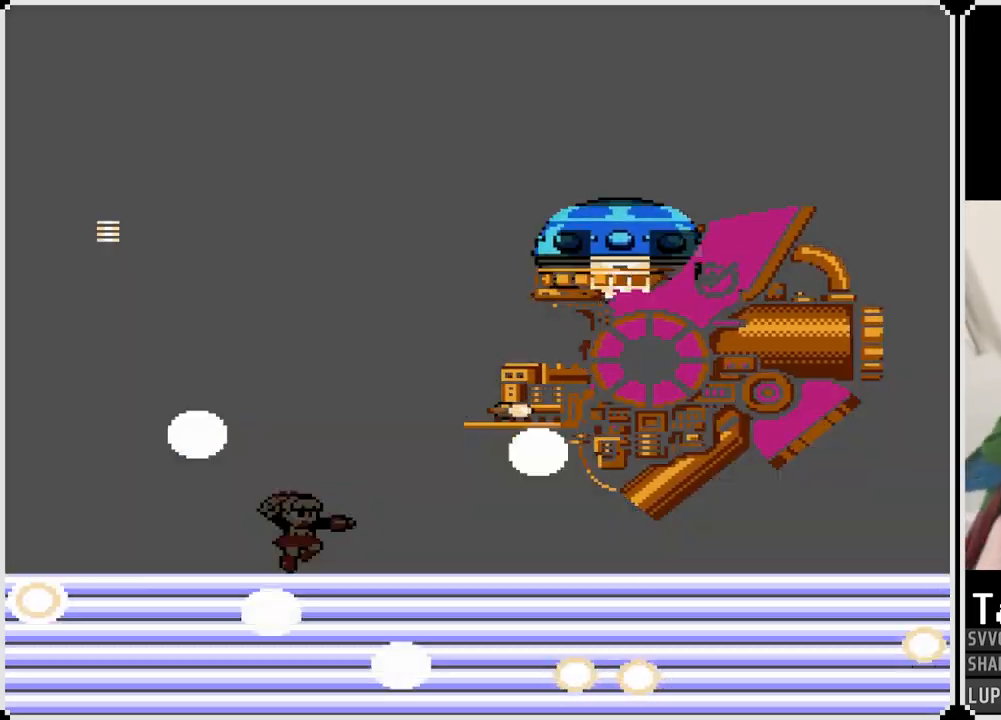
{"buttons": [], "left_stick": "center", "right_stick": "center", "events": [[17, "CROSS", "up"], [50, "DPAD_RIGHT", "up"]]}
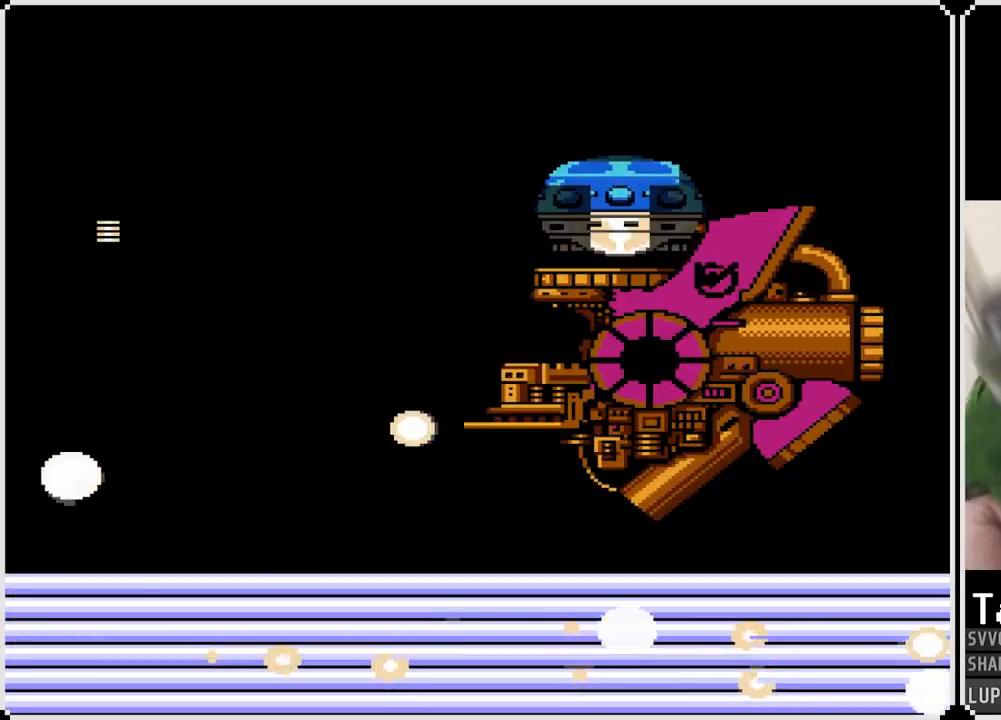
{"buttons": ["CROSS", "DPAD_RIGHT"], "left_stick": "center", "right_stick": "center", "events": [[283, "CROSS", "down"], [333, "DPAD_RIGHT", "down"]]}
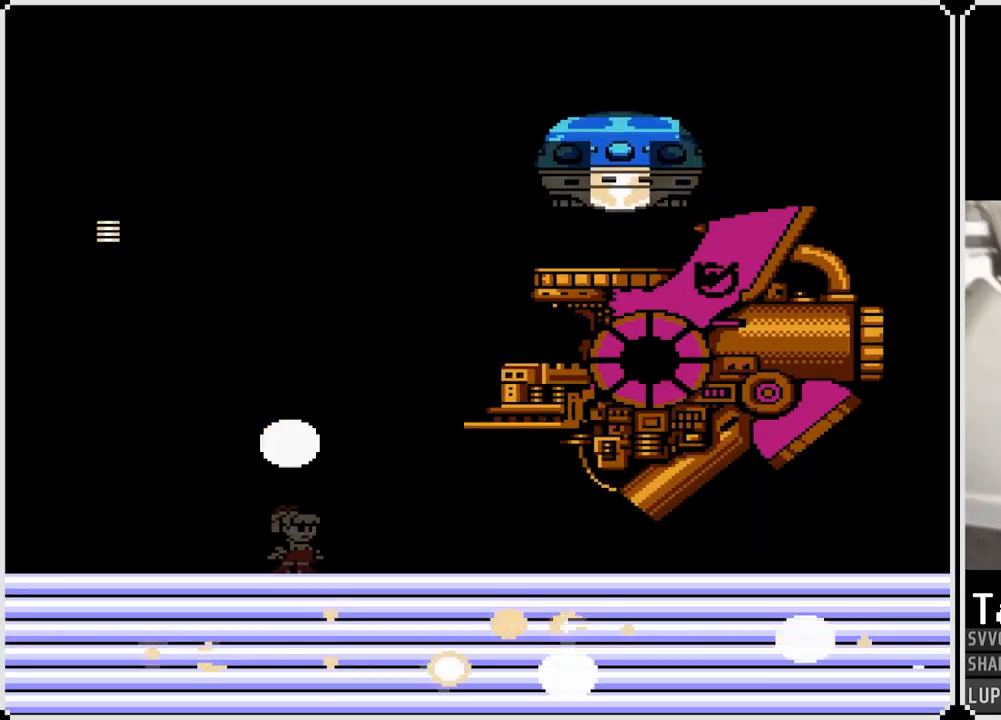
{"buttons": [], "left_stick": "center", "right_stick": "center", "events": [[100, "CROSS", "up"], [350, "DPAD_RIGHT", "up"]]}